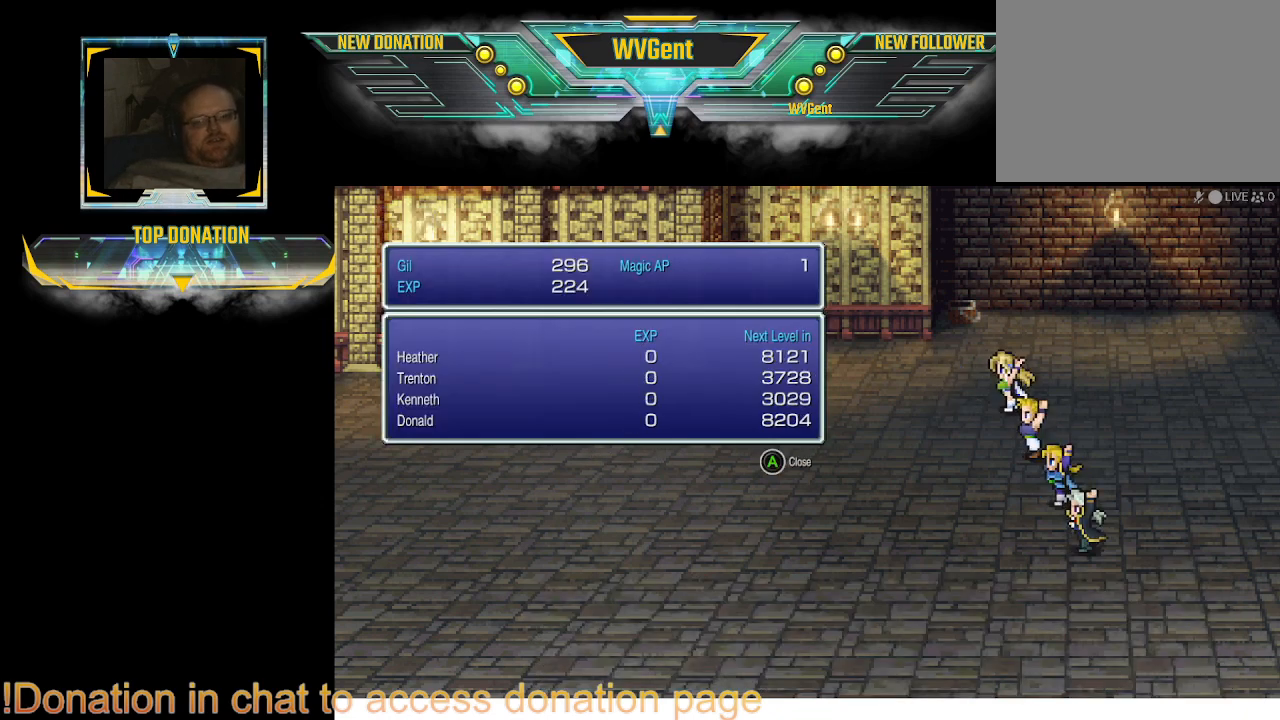
Gameplay with a controller (PlayStation layout); each line is a JSON object with the inputs held at the frame after it. "events" lists button and stick changes between this image and that frame as [ms after this image, input, new state], when the widget could be followed in between. Not read: L3 R3.
{"buttons": [], "left_stick": "center", "right_stick": "center", "events": [[67, "CROSS", "down"], [200, "CROSS", "up"]]}
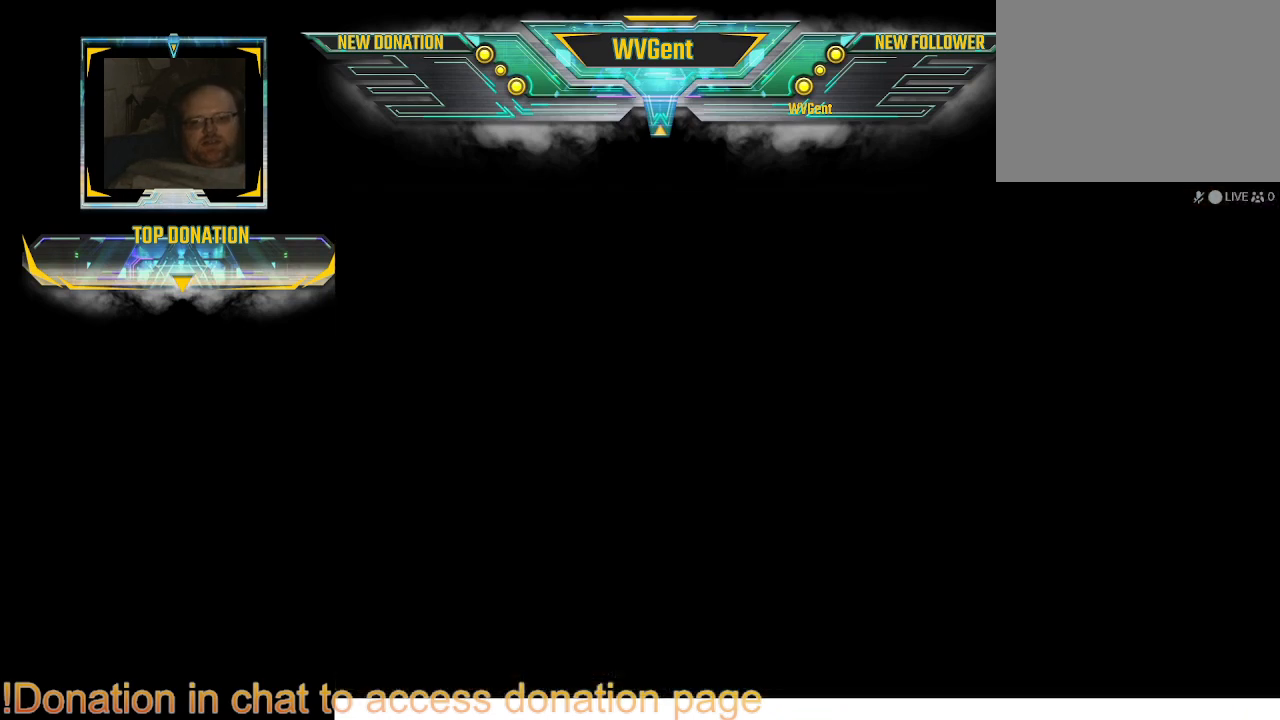
{"buttons": [], "left_stick": "center", "right_stick": "center", "events": []}
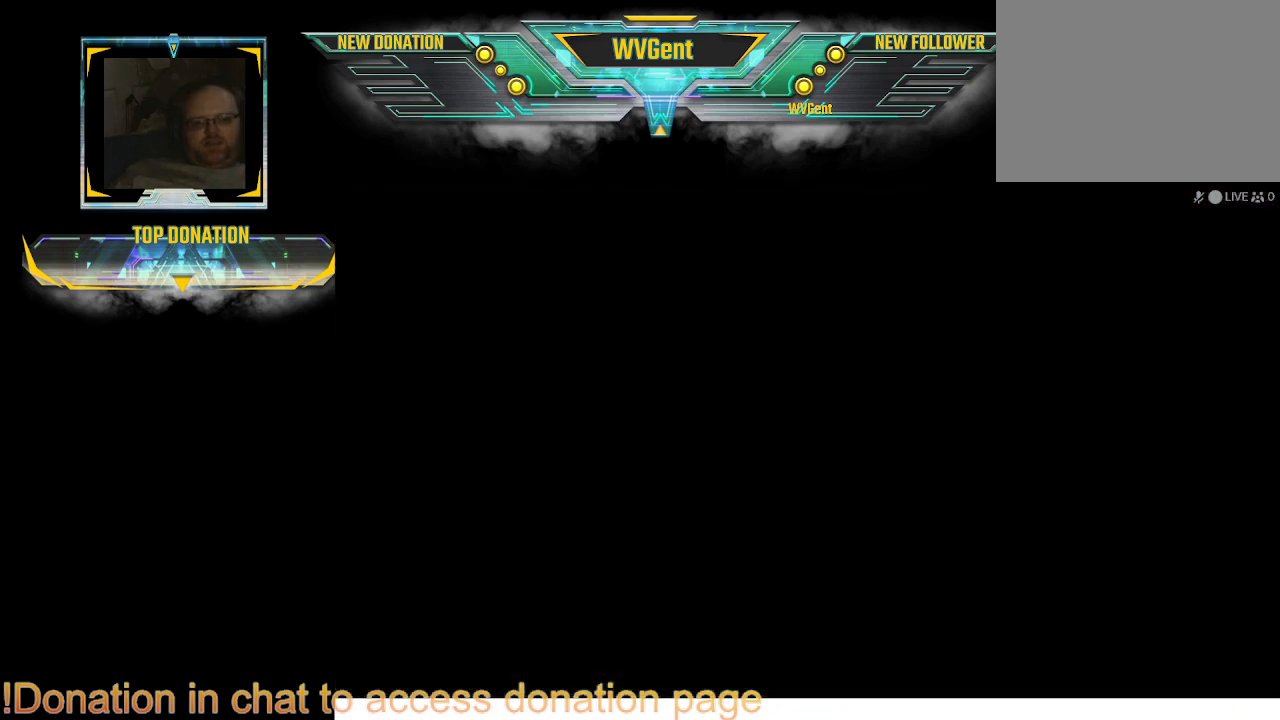
{"buttons": [], "left_stick": "center", "right_stick": "center", "events": []}
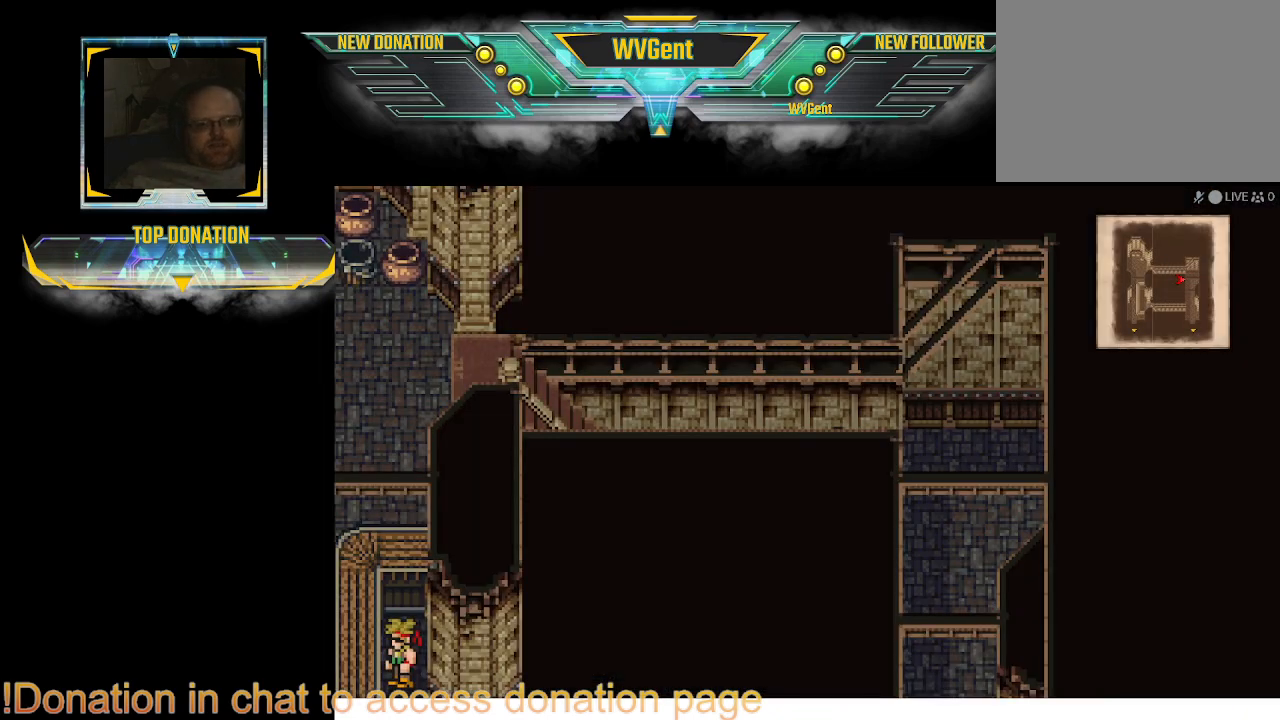
{"buttons": ["CIRCLE"], "left_stick": "right", "right_stick": "center", "events": [[300, "left_stick", "right"], [367, "CIRCLE", "down"]]}
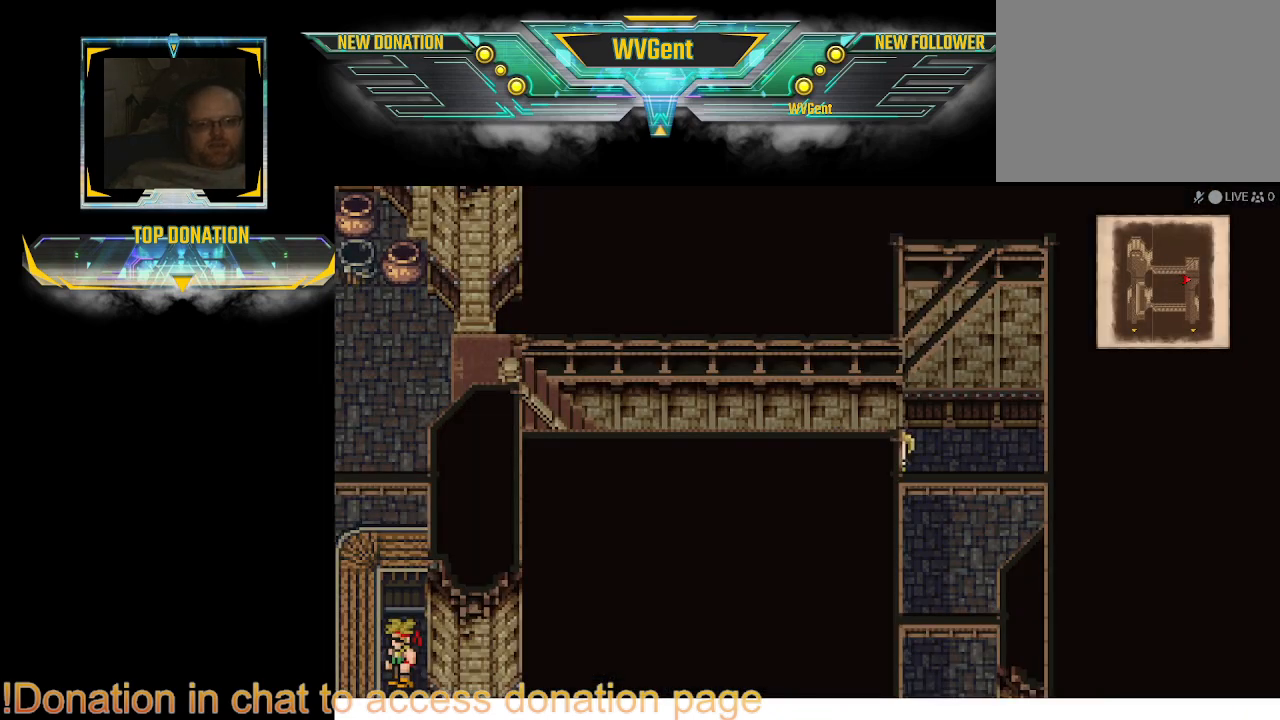
{"buttons": ["CIRCLE"], "left_stick": "down-left", "right_stick": "center", "events": [[167, "left_stick", "down"], [233, "left_stick", "down-left"]]}
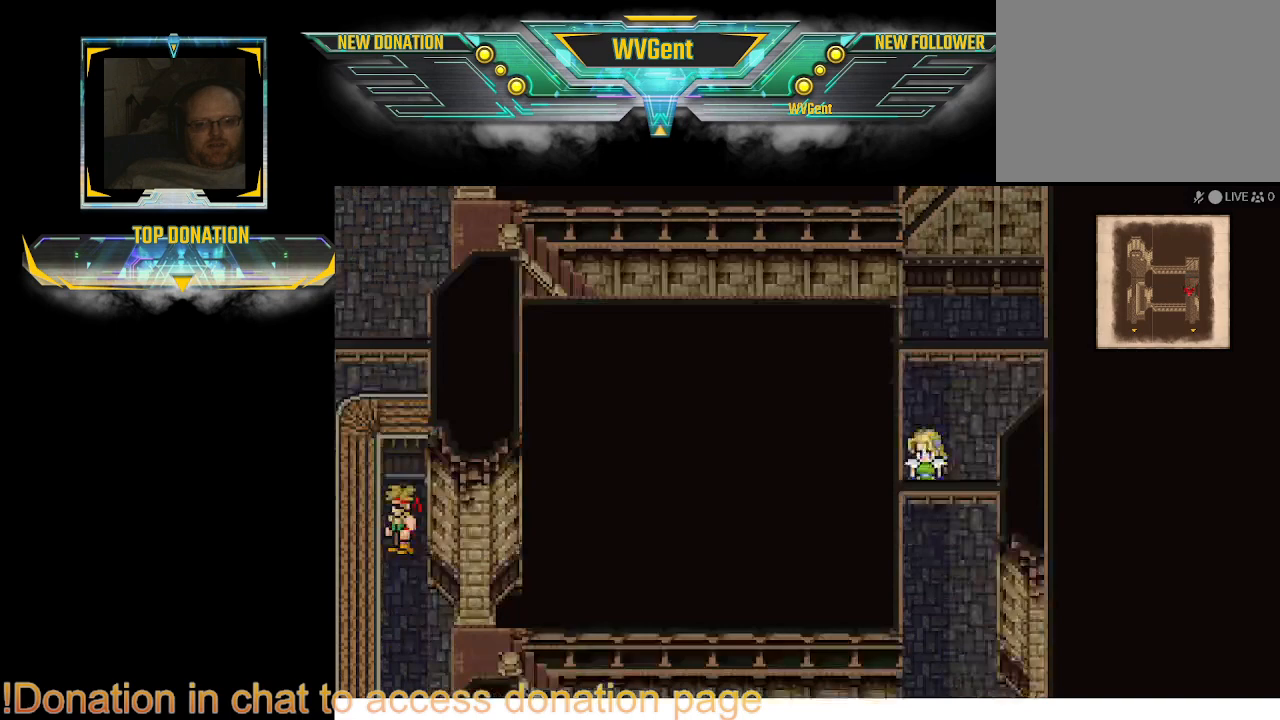
{"buttons": ["CIRCLE"], "left_stick": "down", "right_stick": "center", "events": [[100, "left_stick", "down"]]}
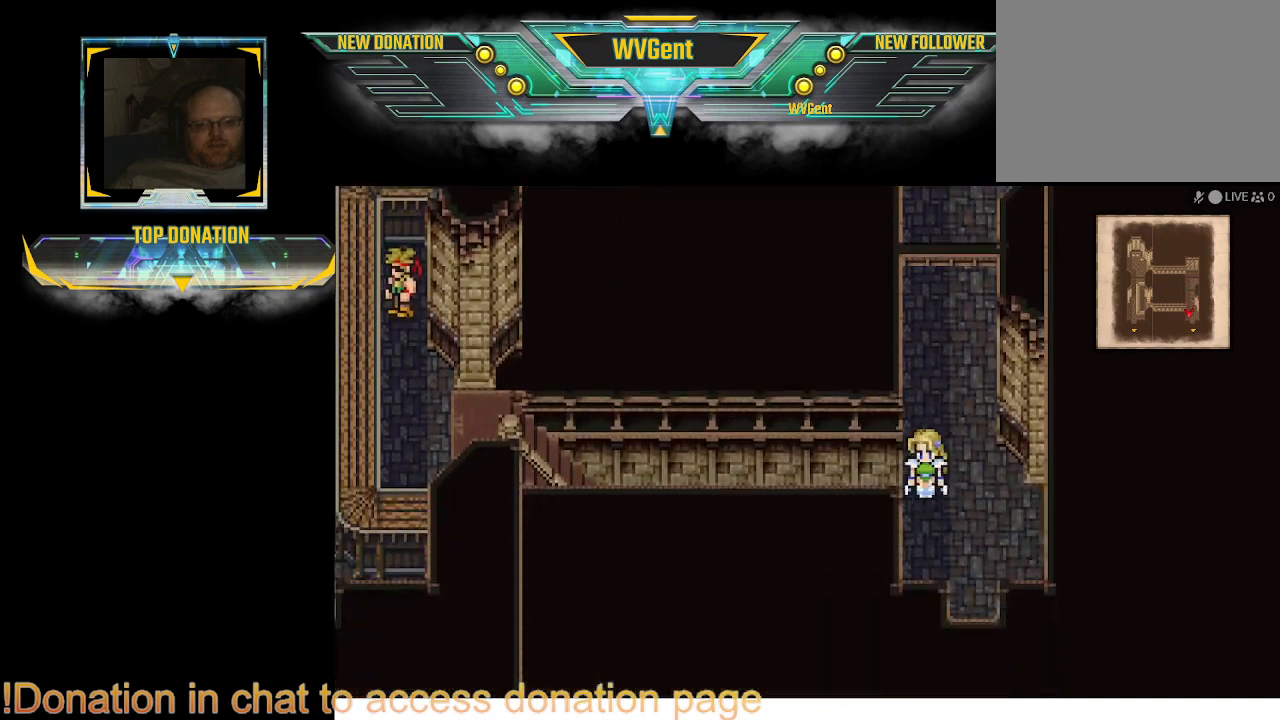
{"buttons": ["CIRCLE"], "left_stick": "down", "right_stick": "center", "events": [[267, "left_stick", "down-right"], [400, "left_stick", "down"]]}
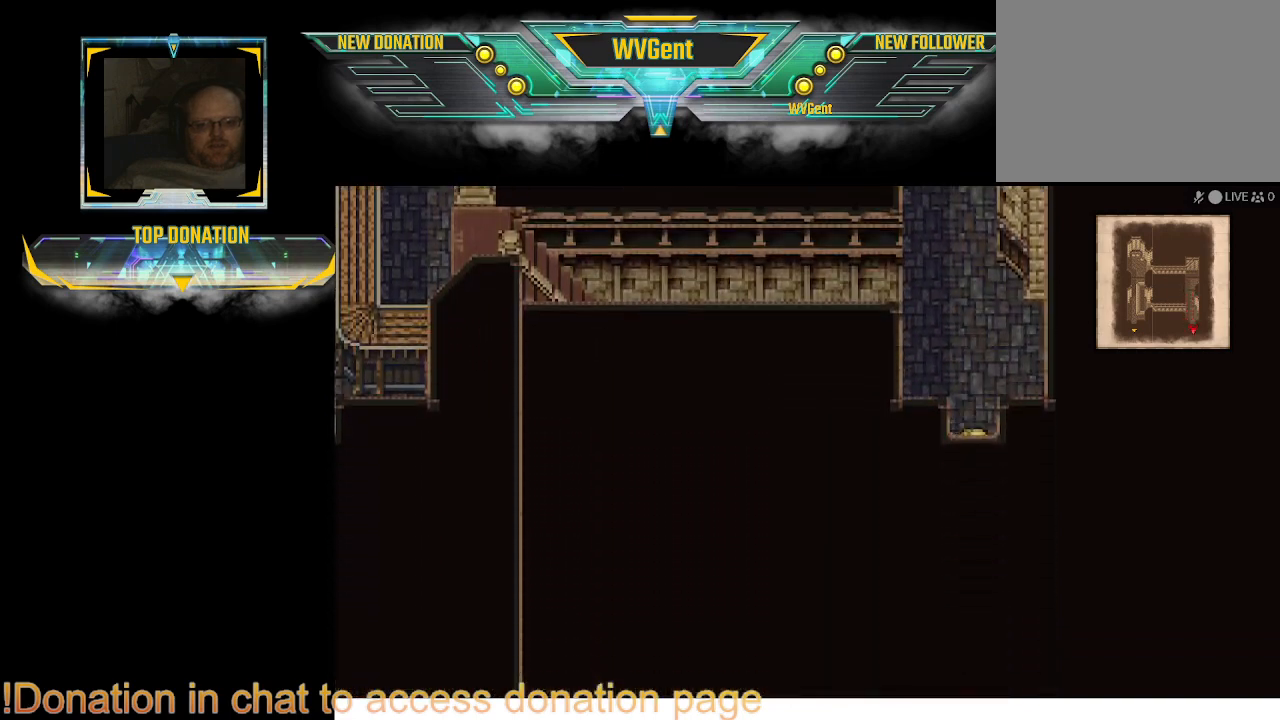
{"buttons": ["CIRCLE"], "left_stick": "down", "right_stick": "center", "events": []}
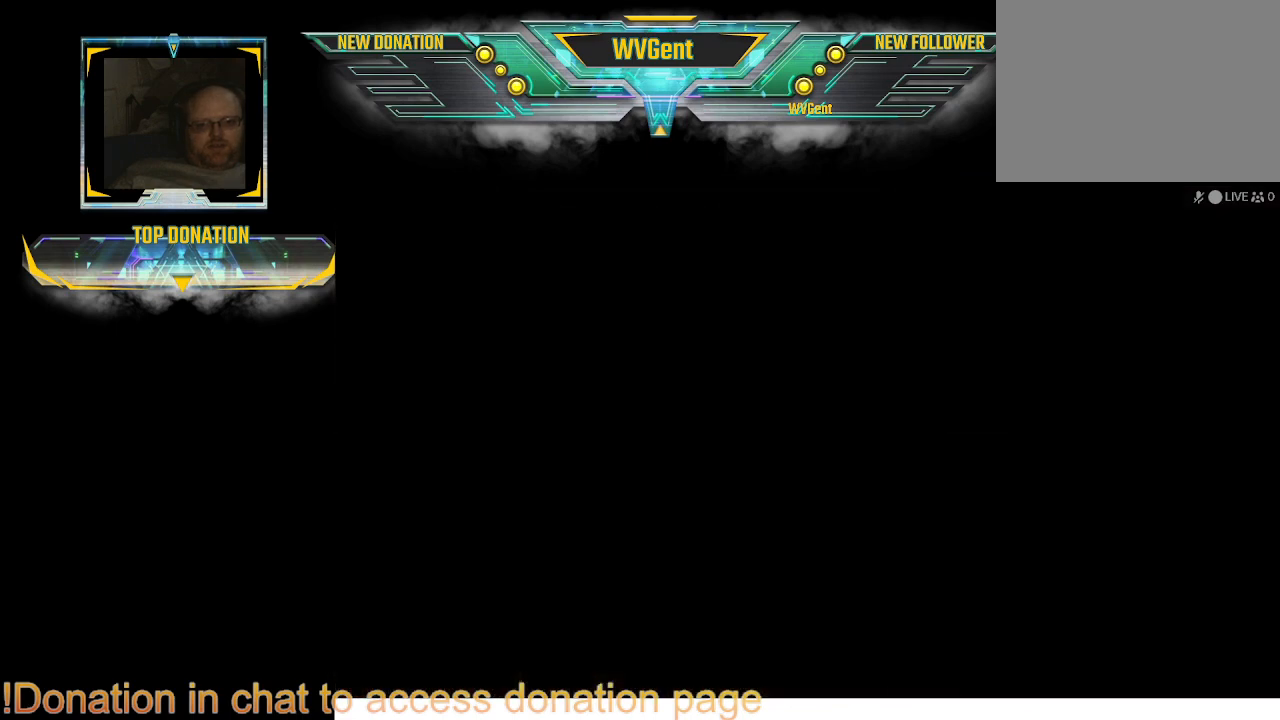
{"buttons": [], "left_stick": "center", "right_stick": "center", "events": [[33, "CIRCLE", "up"], [100, "left_stick", "center"]]}
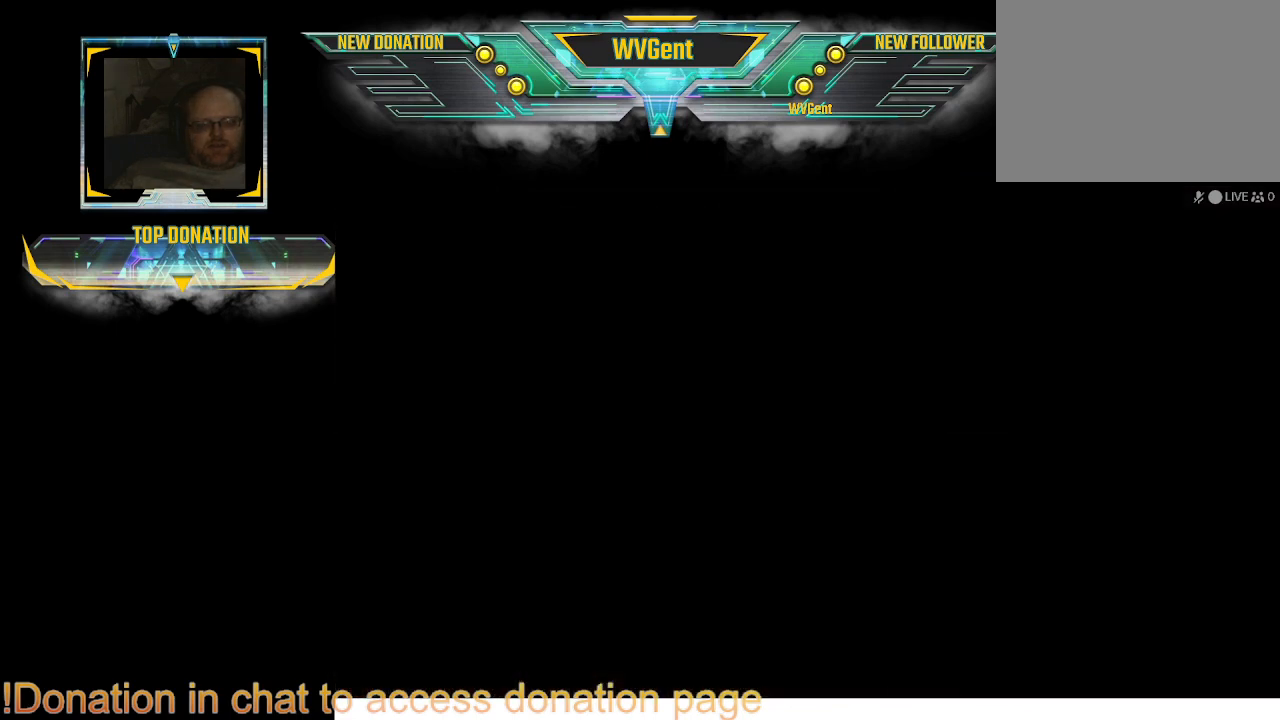
{"buttons": [], "left_stick": "center", "right_stick": "center", "events": []}
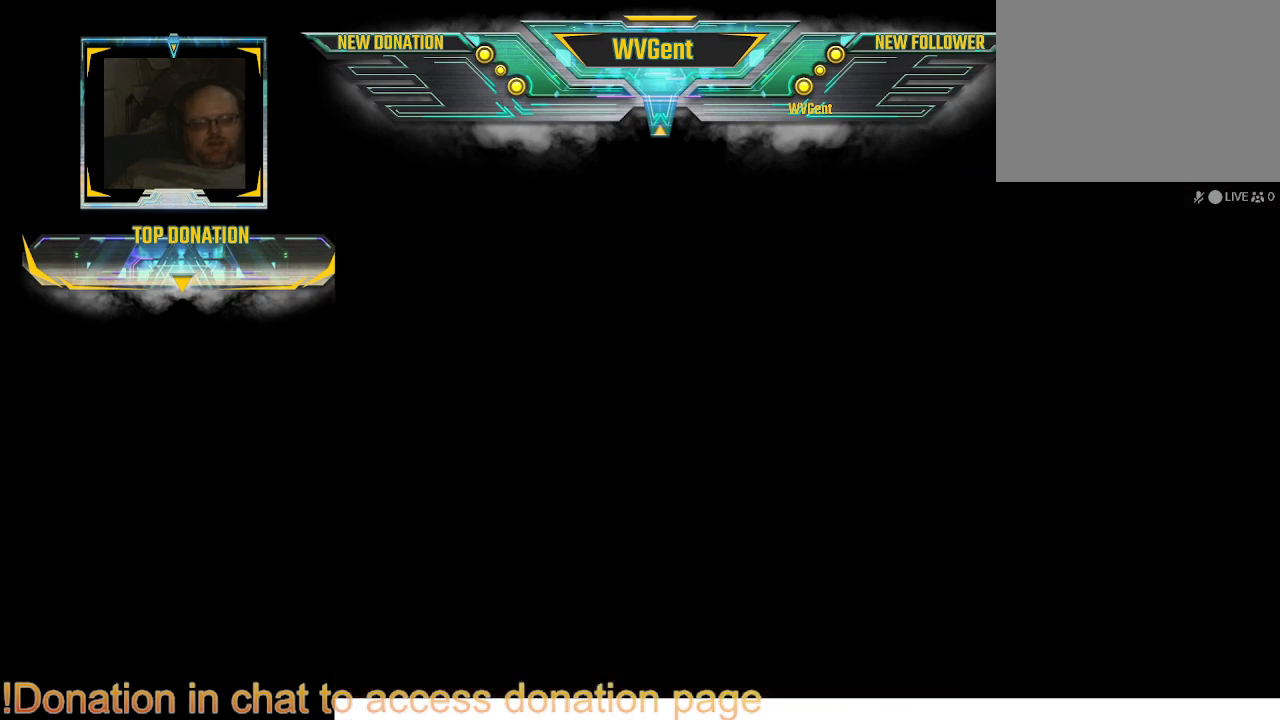
{"buttons": [], "left_stick": "center", "right_stick": "center", "events": []}
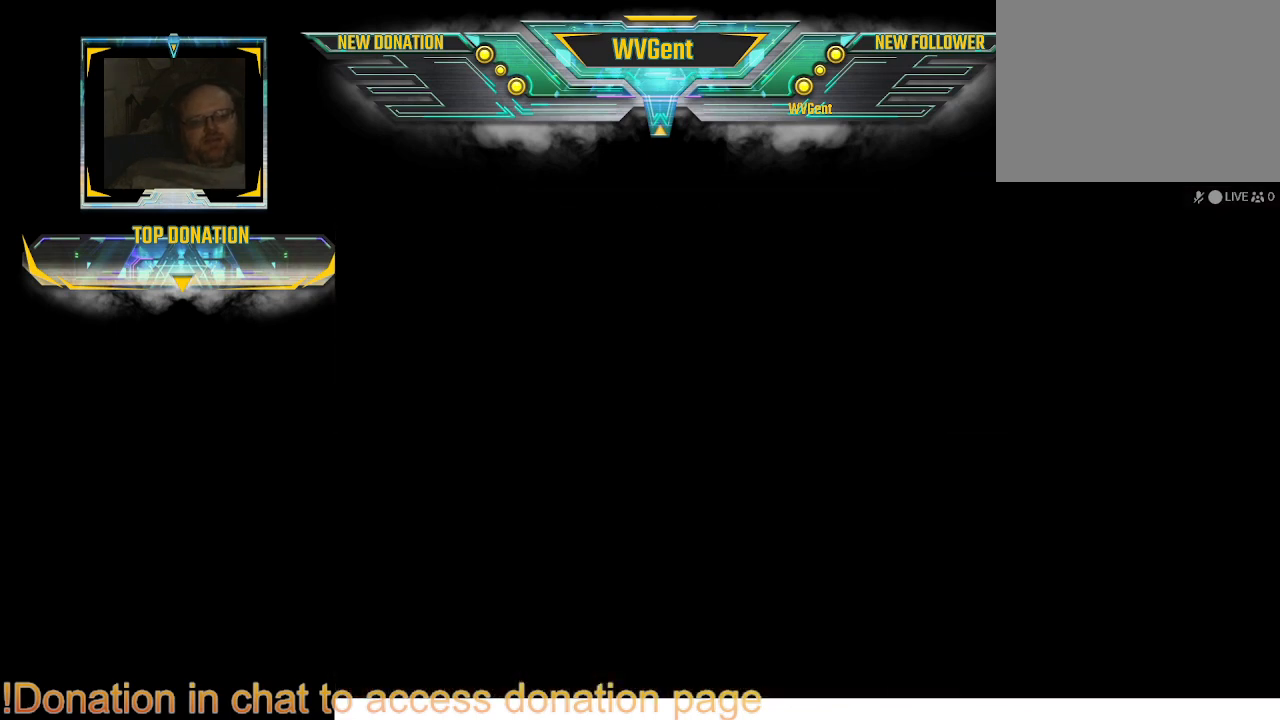
{"buttons": [], "left_stick": "center", "right_stick": "center", "events": []}
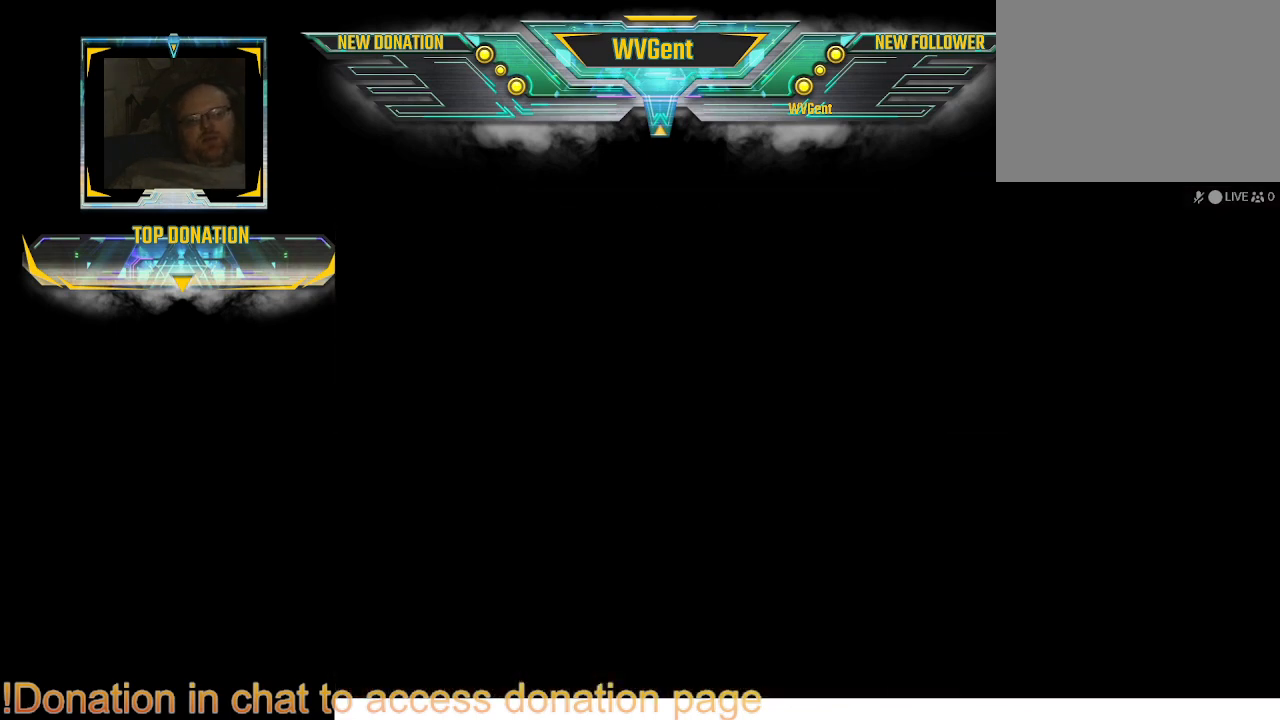
{"buttons": [], "left_stick": "center", "right_stick": "center", "events": []}
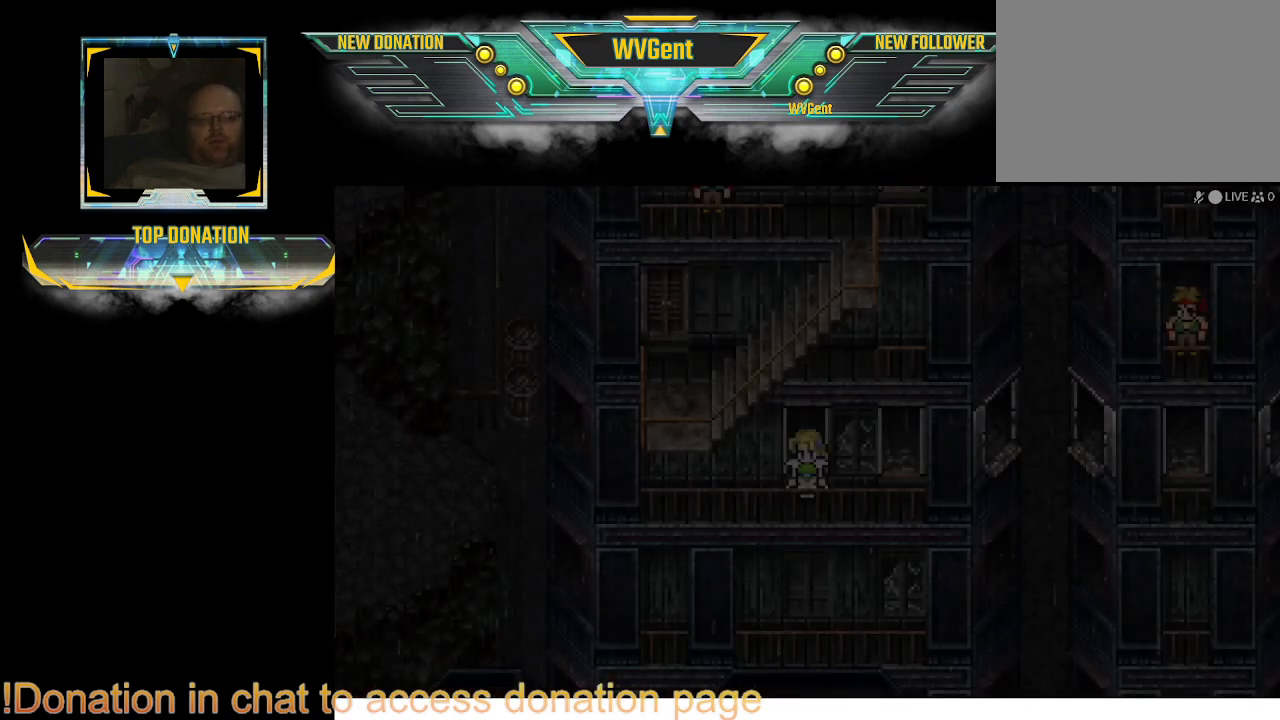
{"buttons": [], "left_stick": "center", "right_stick": "center", "events": []}
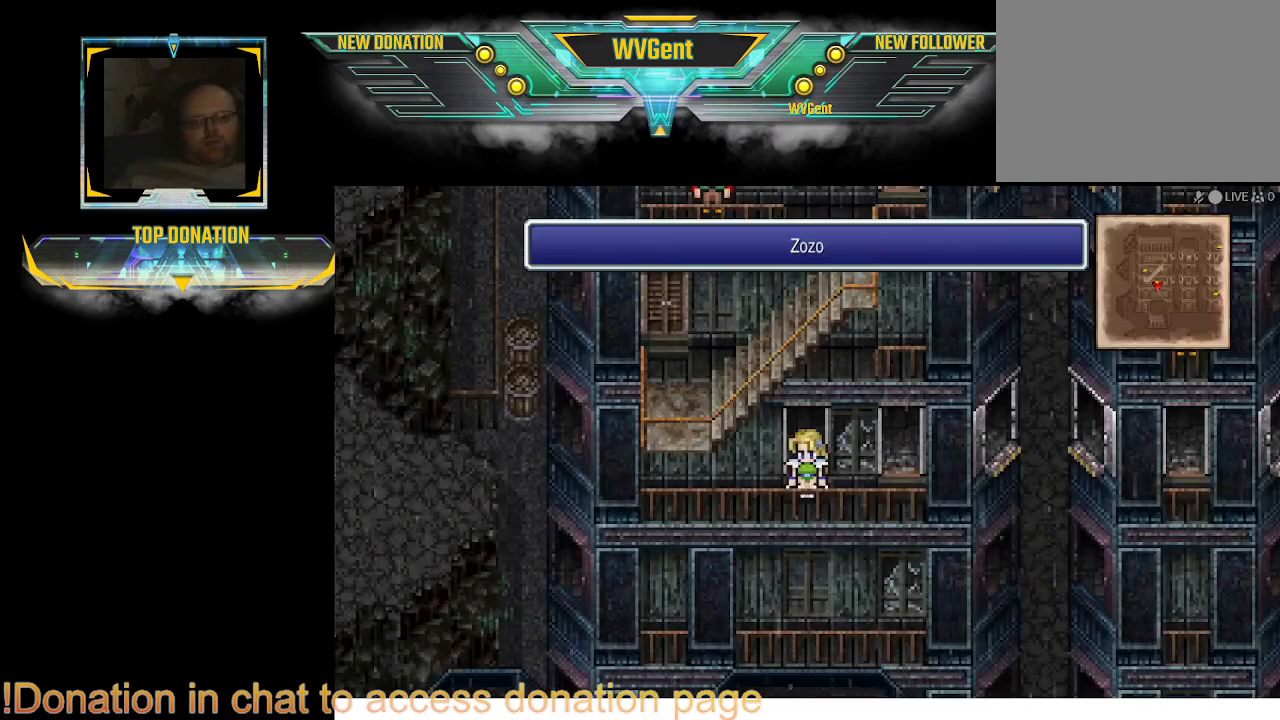
{"buttons": ["CIRCLE"], "left_stick": "right", "right_stick": "center", "events": [[400, "left_stick", "right"], [500, "CIRCLE", "down"]]}
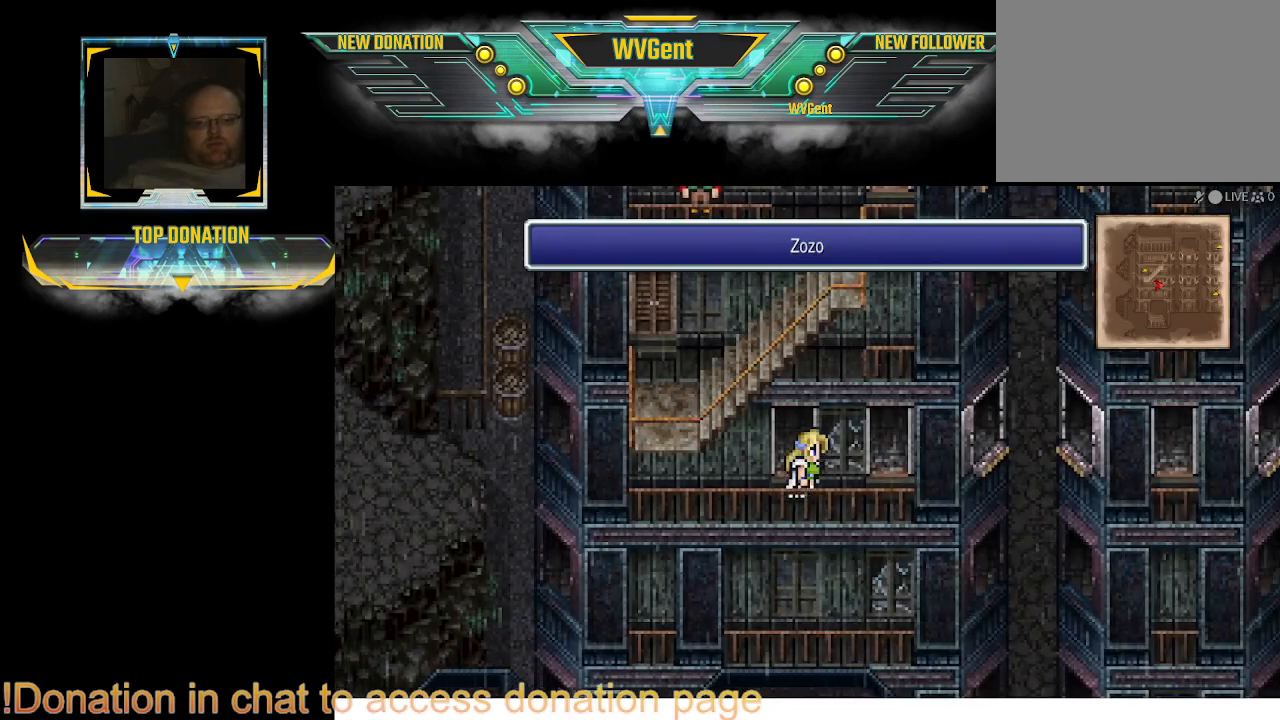
{"buttons": ["CIRCLE"], "left_stick": "right", "right_stick": "center", "events": [[233, "left_stick", "up-right"], [500, "left_stick", "right"]]}
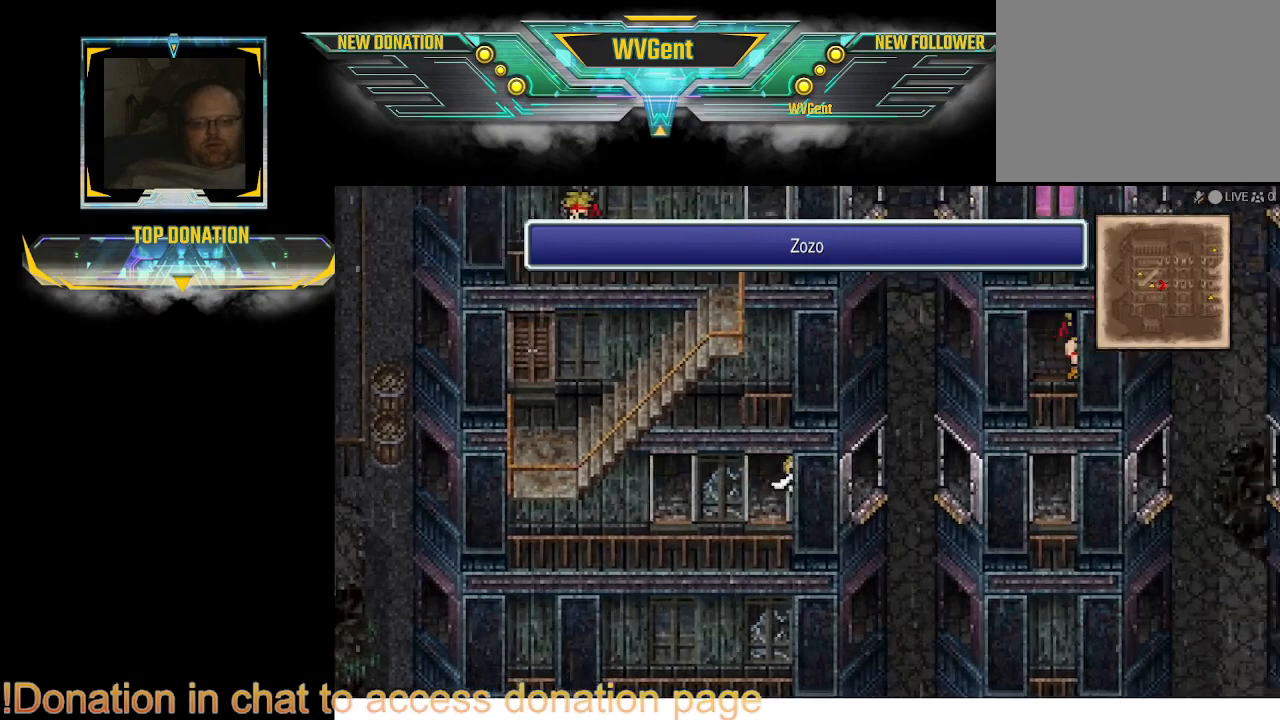
{"buttons": ["CIRCLE"], "left_stick": "right", "right_stick": "center", "events": []}
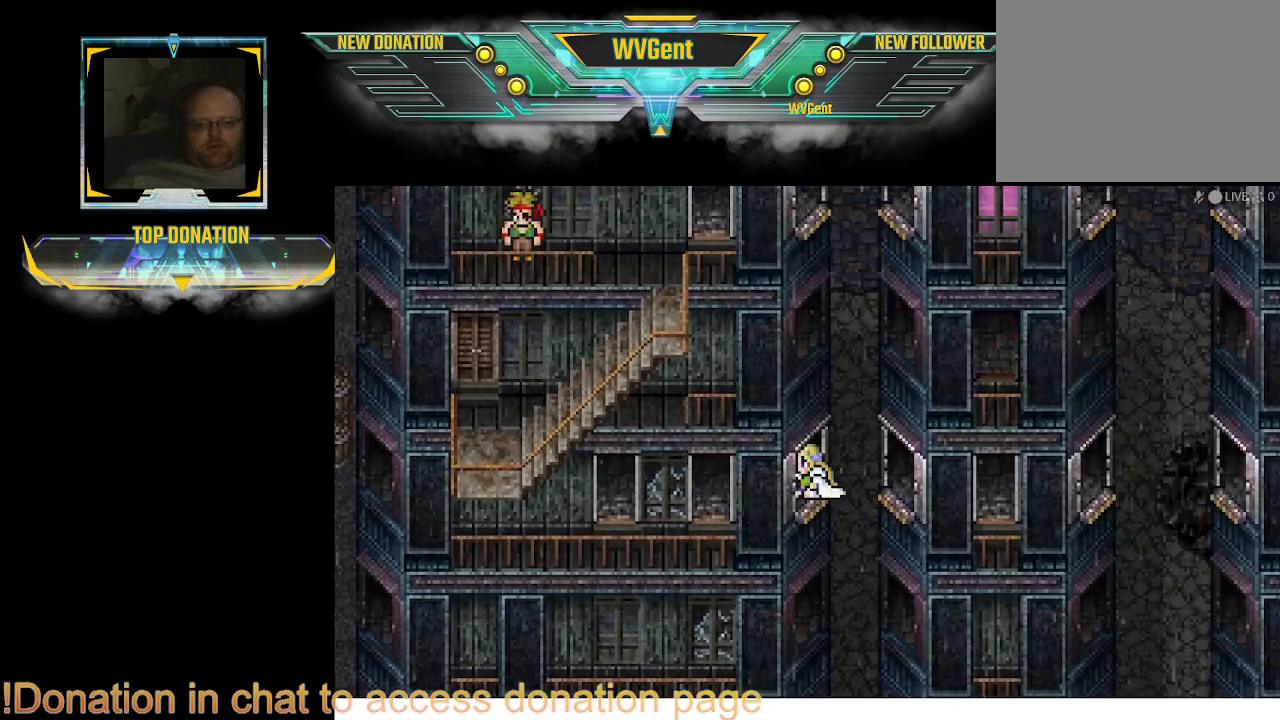
{"buttons": [], "left_stick": "center", "right_stick": "center", "events": [[67, "left_stick", "center"], [100, "CIRCLE", "up"]]}
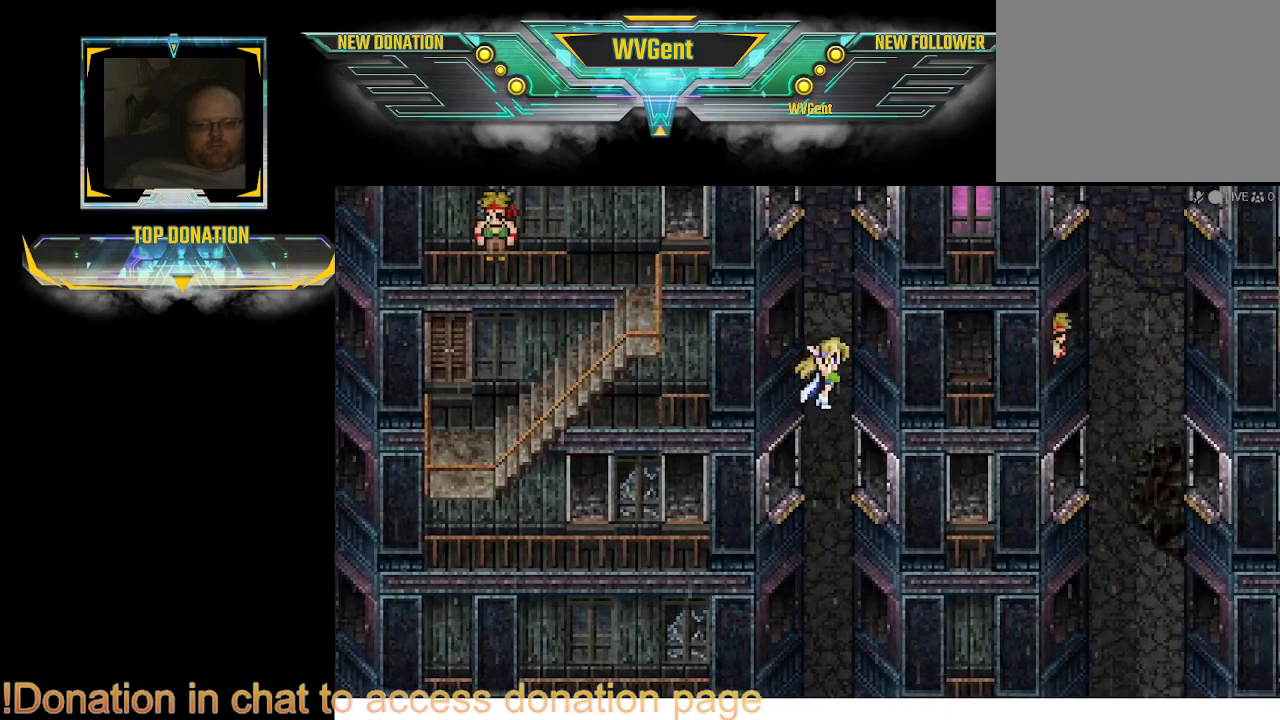
{"buttons": [], "left_stick": "center", "right_stick": "center", "events": []}
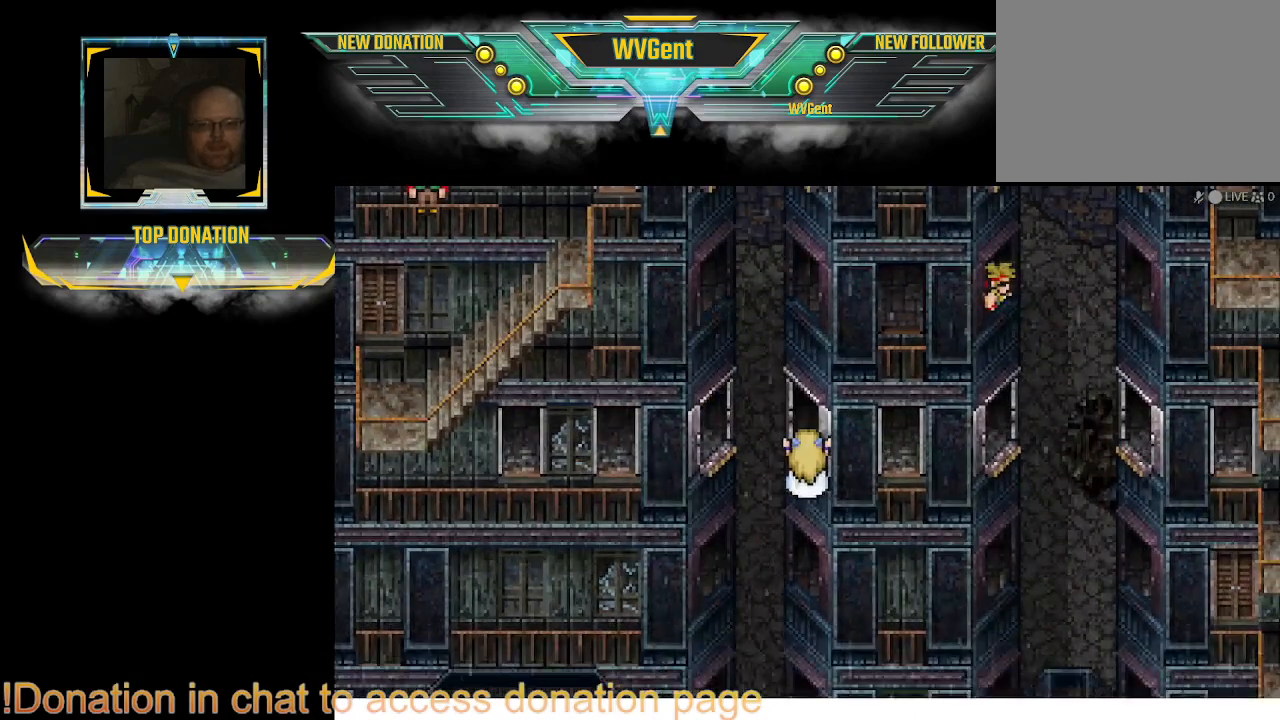
{"buttons": [], "left_stick": "right", "right_stick": "center", "events": [[167, "left_stick", "right"]]}
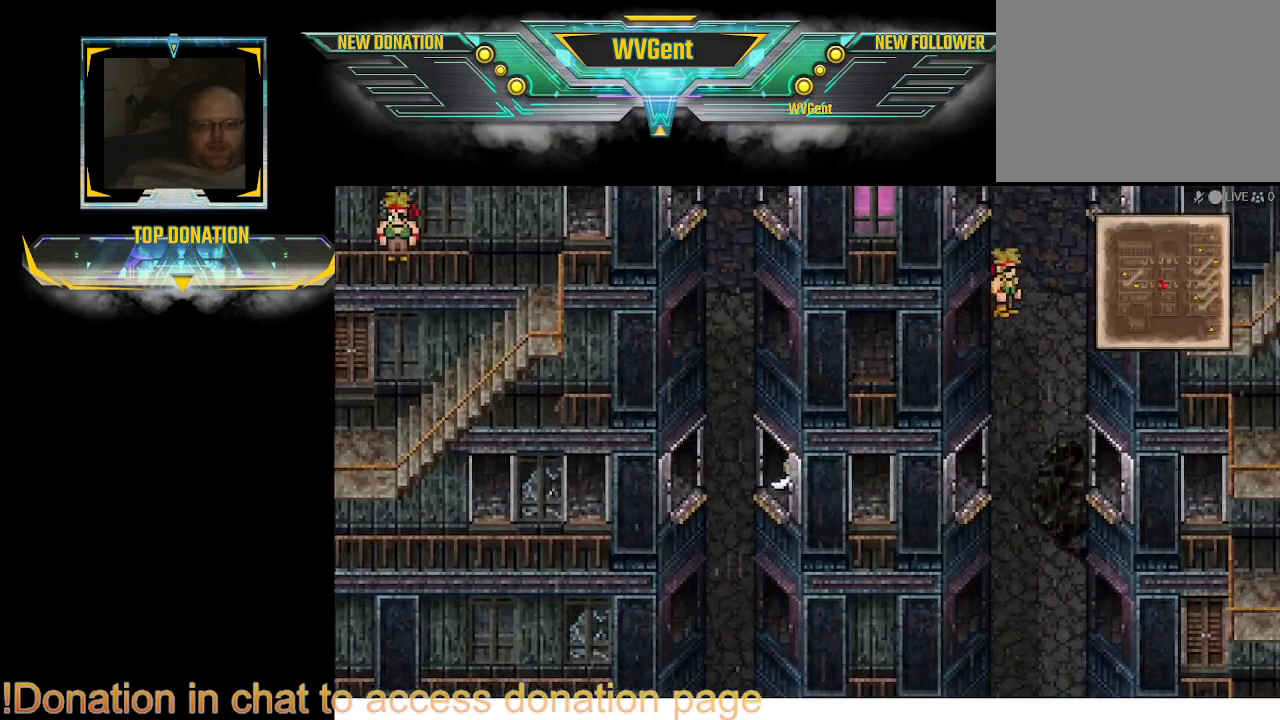
{"buttons": ["CIRCLE"], "left_stick": "right", "right_stick": "center", "events": [[100, "CIRCLE", "down"]]}
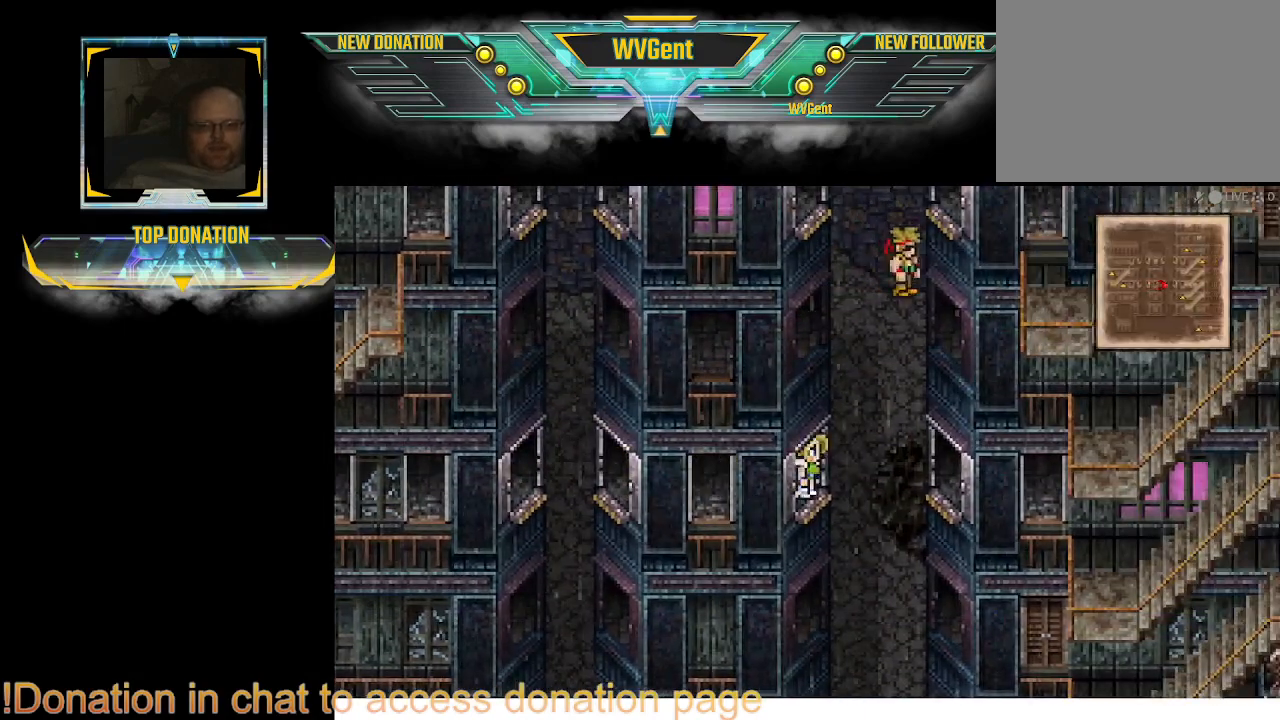
{"buttons": ["CIRCLE"], "left_stick": "right", "right_stick": "center", "events": []}
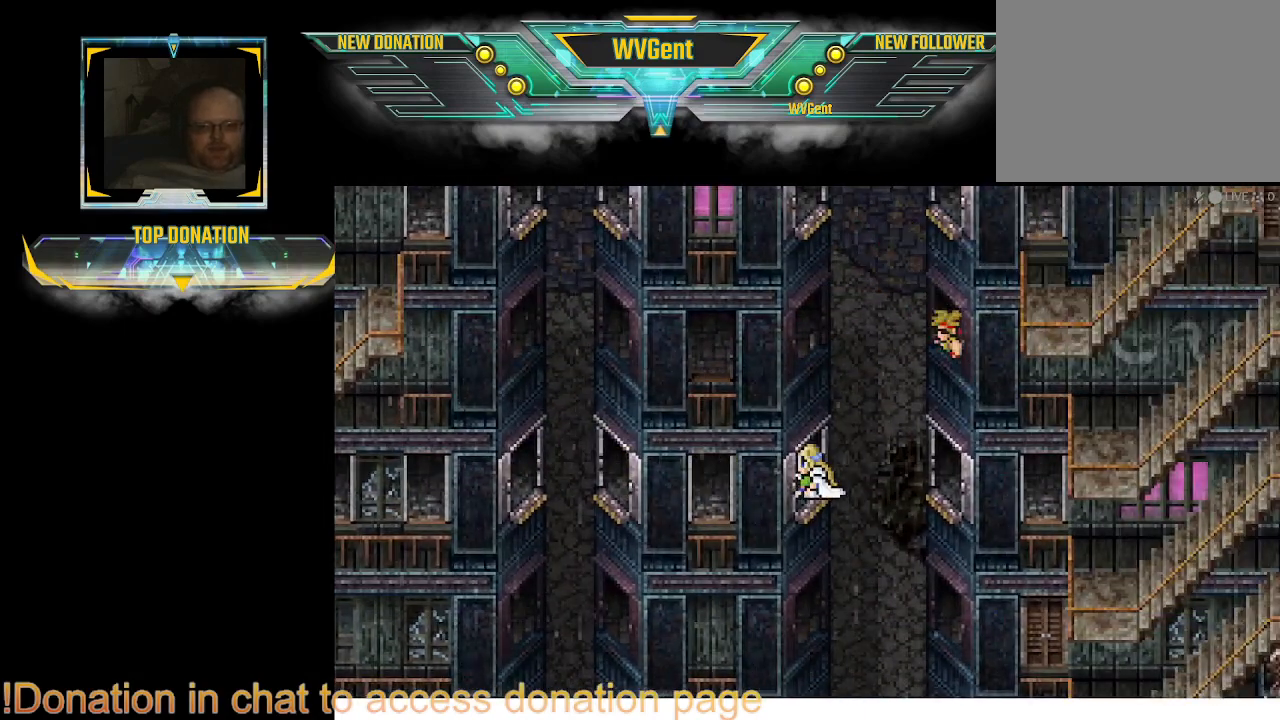
{"buttons": [], "left_stick": "center", "right_stick": "center", "events": [[267, "CIRCLE", "up"], [400, "left_stick", "center"]]}
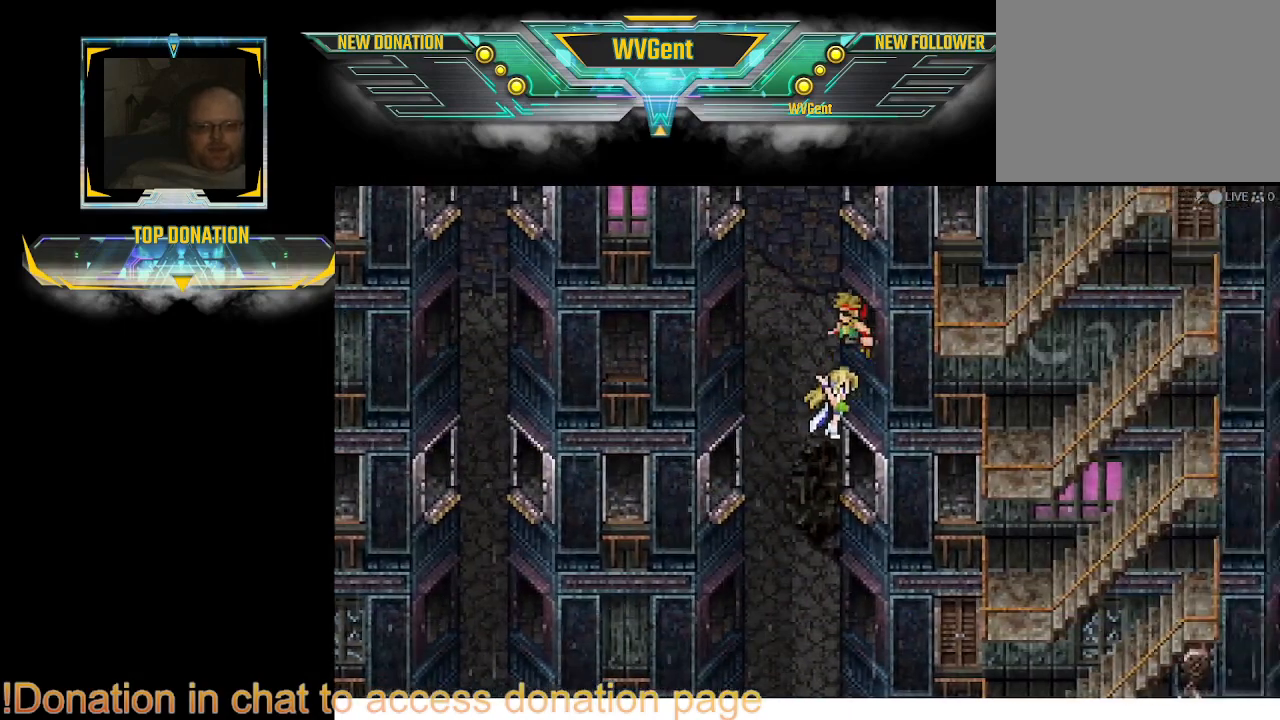
{"buttons": [], "left_stick": "right", "right_stick": "center", "events": [[300, "left_stick", "right"]]}
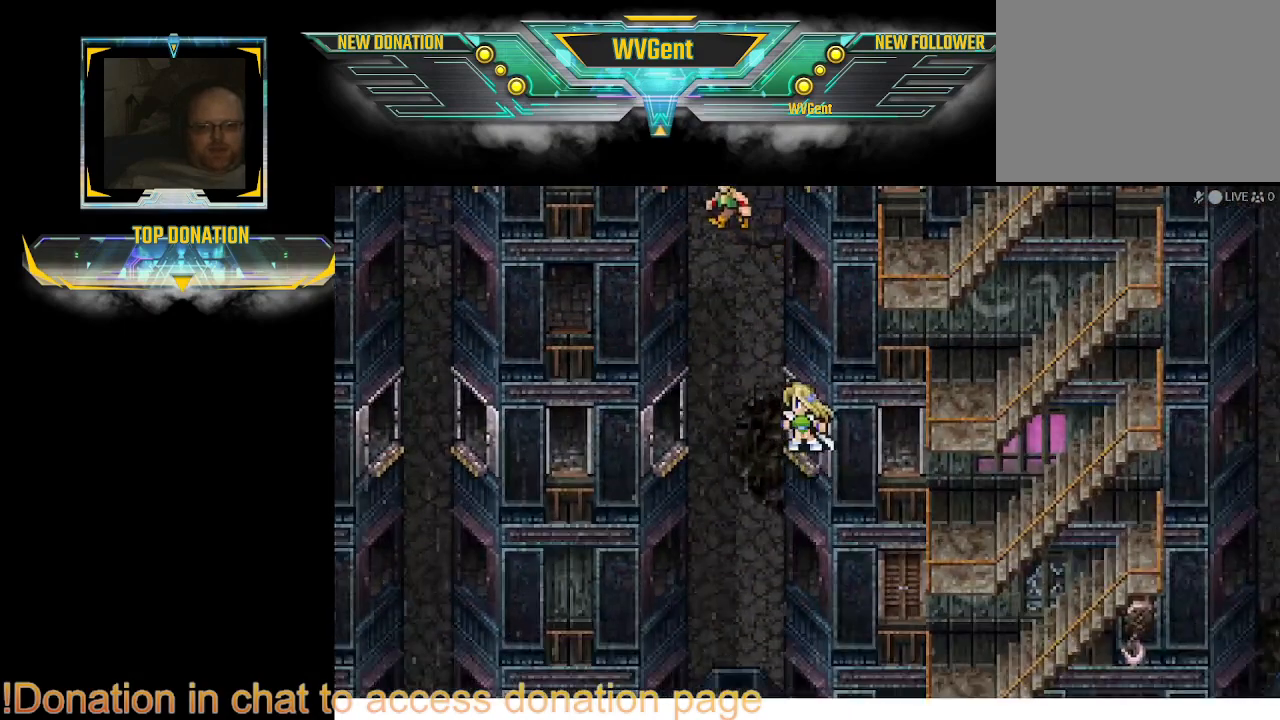
{"buttons": ["CIRCLE"], "left_stick": "right", "right_stick": "center", "events": [[400, "CIRCLE", "down"]]}
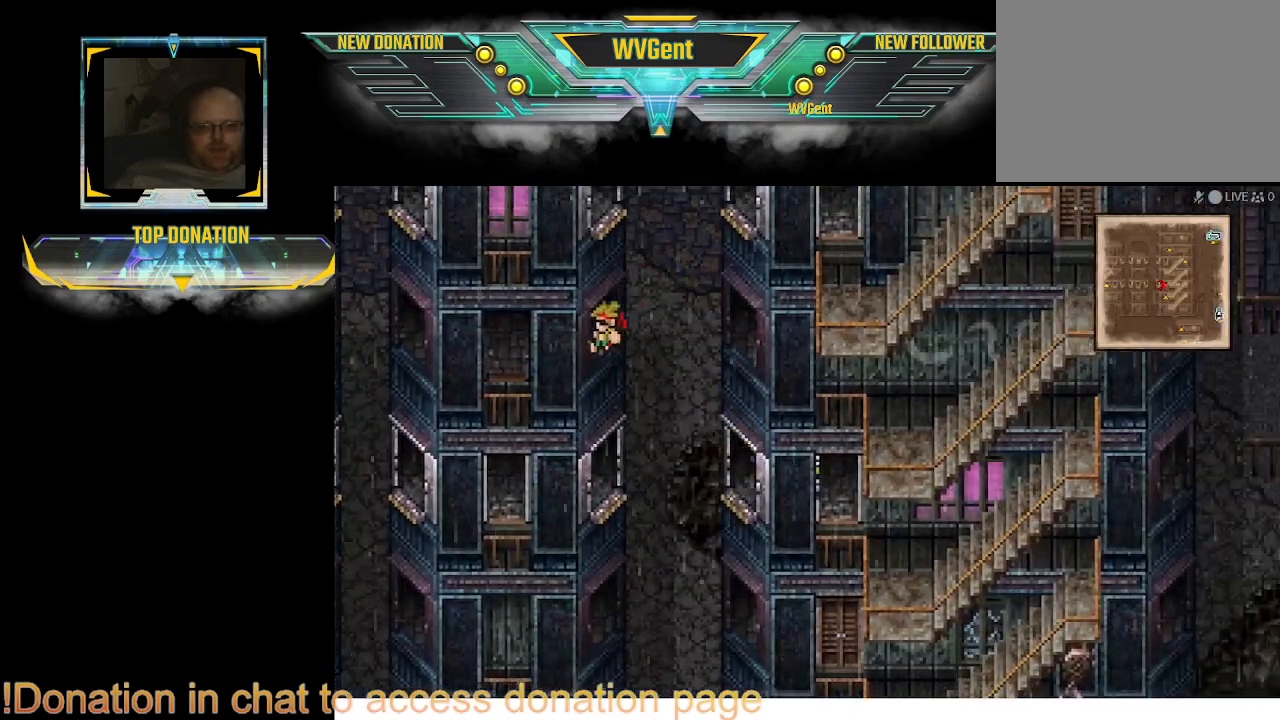
{"buttons": ["CIRCLE"], "left_stick": "right", "right_stick": "center", "events": []}
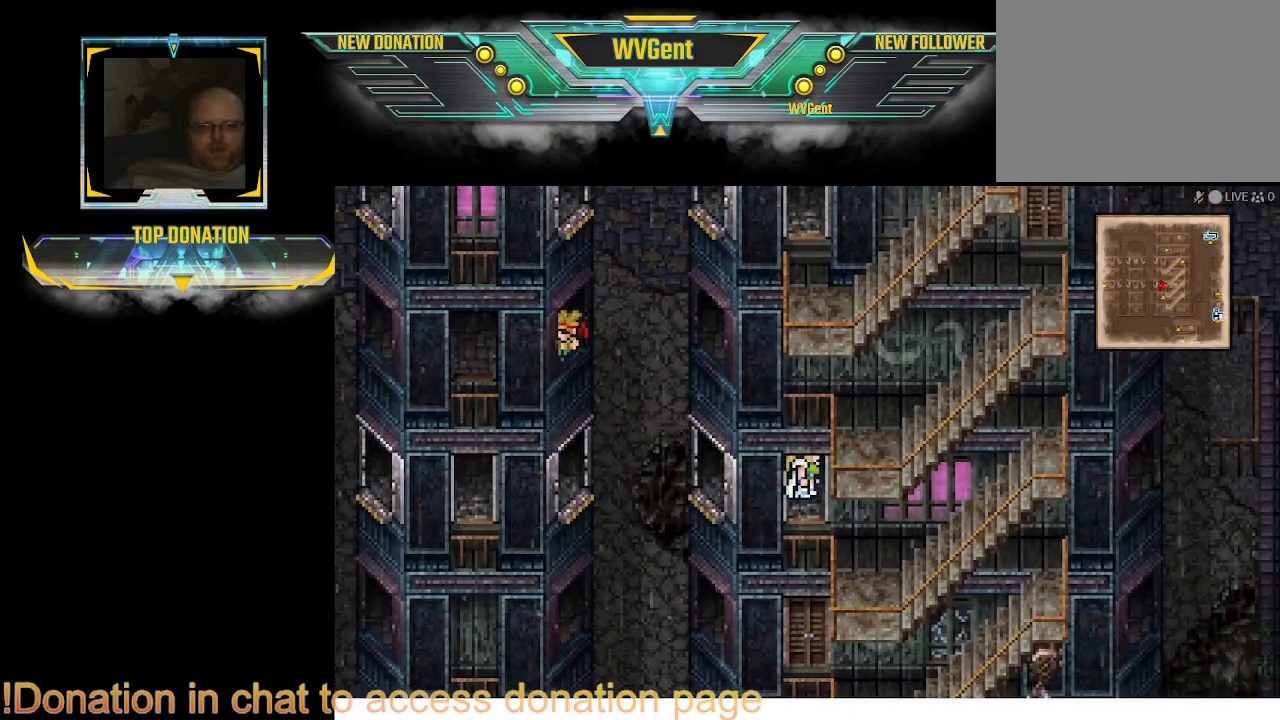
{"buttons": ["CIRCLE"], "left_stick": "right", "right_stick": "center", "events": [[133, "left_stick", "down"], [267, "left_stick", "right"]]}
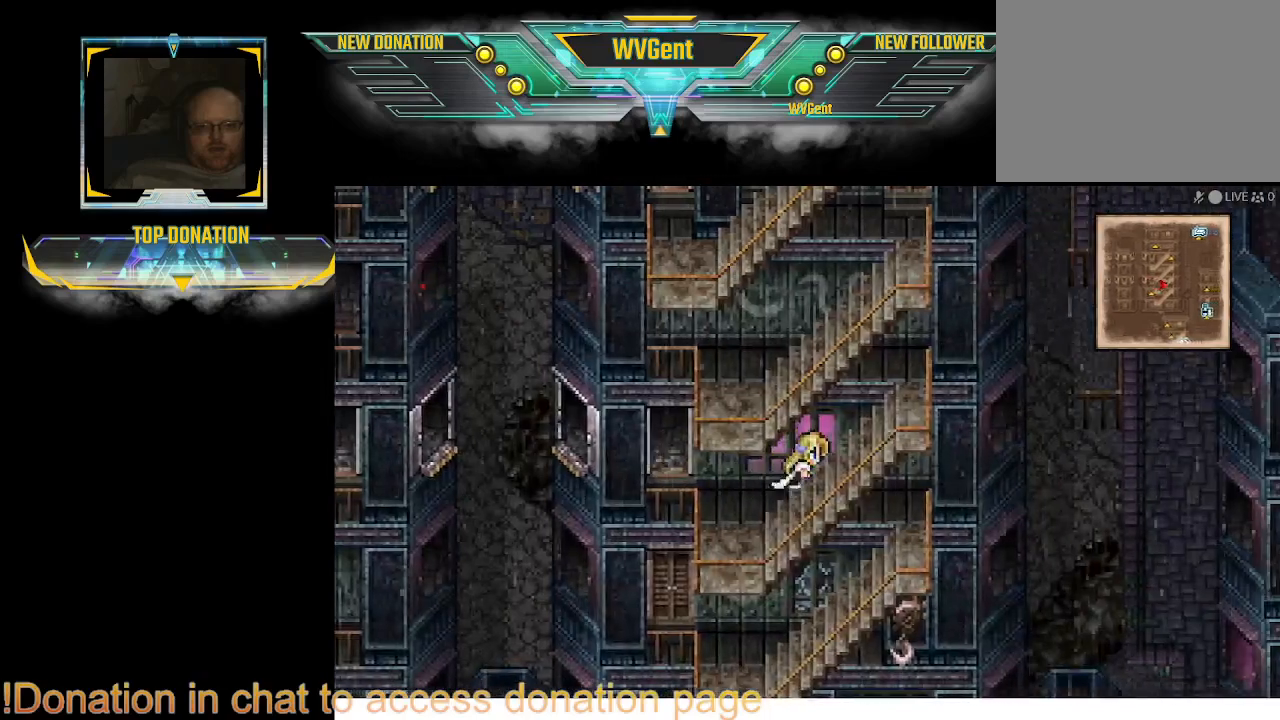
{"buttons": ["CIRCLE"], "left_stick": "center", "right_stick": "center", "events": [[133, "left_stick", "down"], [233, "left_stick", "down-left"], [333, "left_stick", "center"]]}
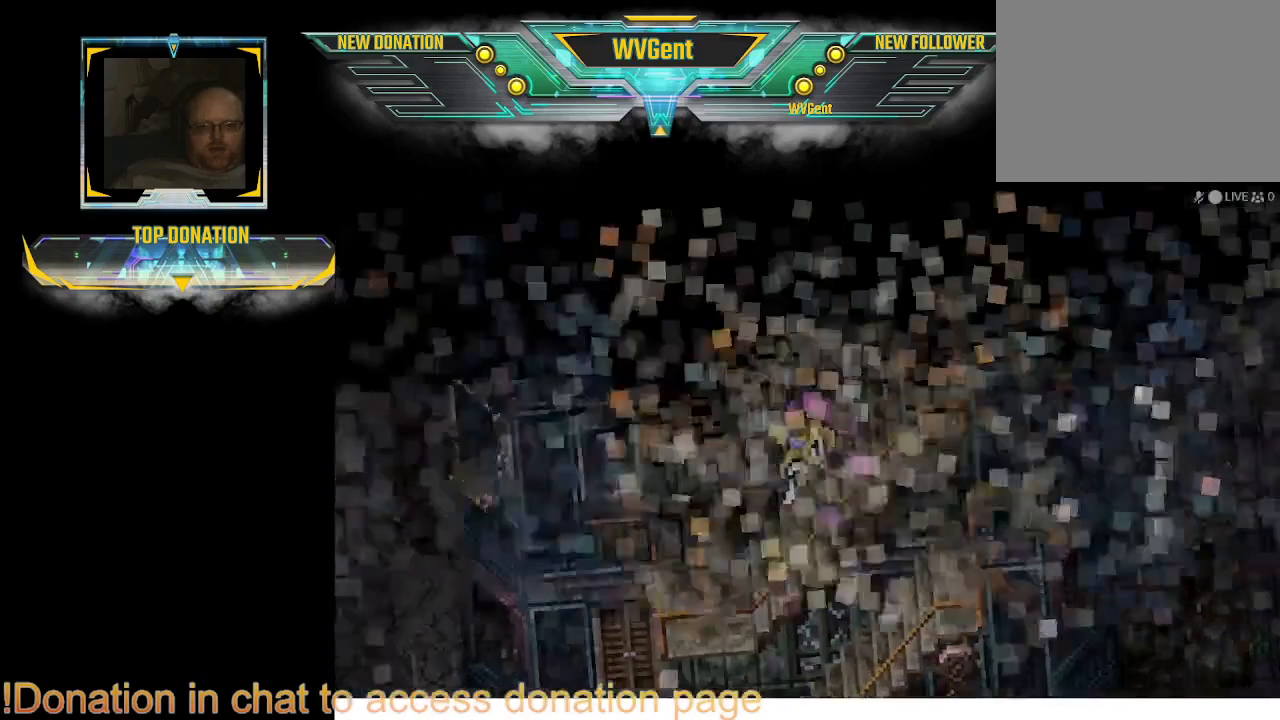
{"buttons": [], "left_stick": "center", "right_stick": "center", "events": [[167, "CIRCLE", "up"]]}